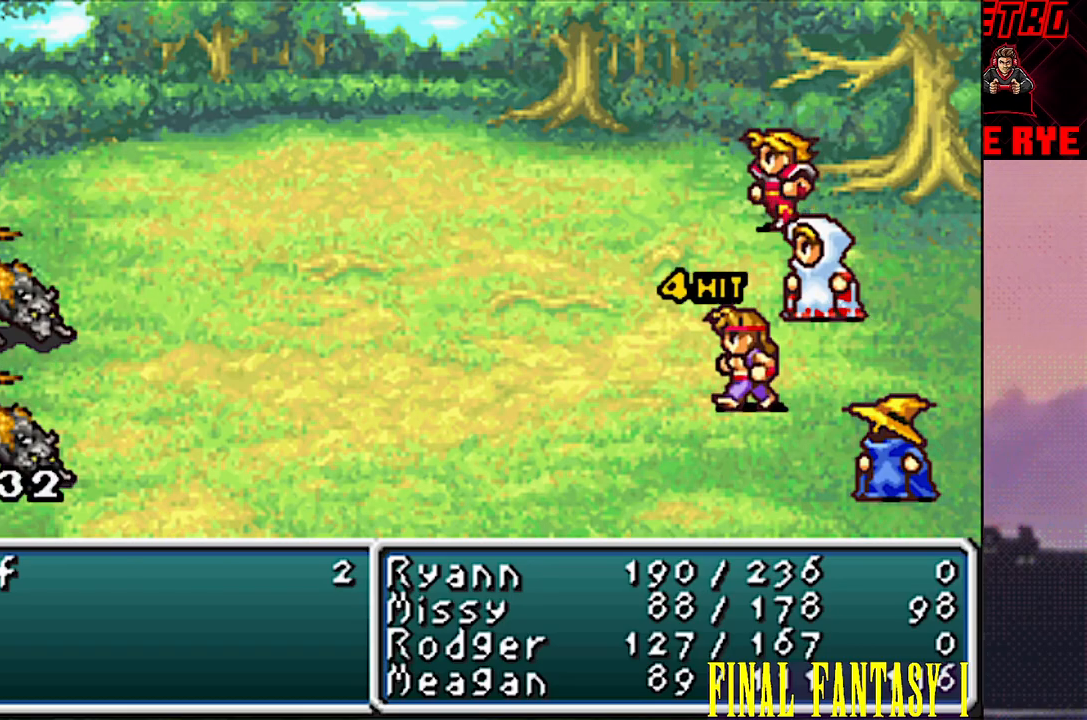
Gameplay with a controller (PlayStation layout); each line is a JSON object with the inputs held at the frame after it. "events" lists button and stick changes between this image and that frame as [ms after this image, input, new state], when the widget could be followed in between. Not read: L3 R3 left_stick right_stick.
{"buttons": [], "events": [[300, "CIRCLE", "down"], [300, "R2", "down"], [367, "R2", "up"], [383, "CIRCLE", "up"]]}
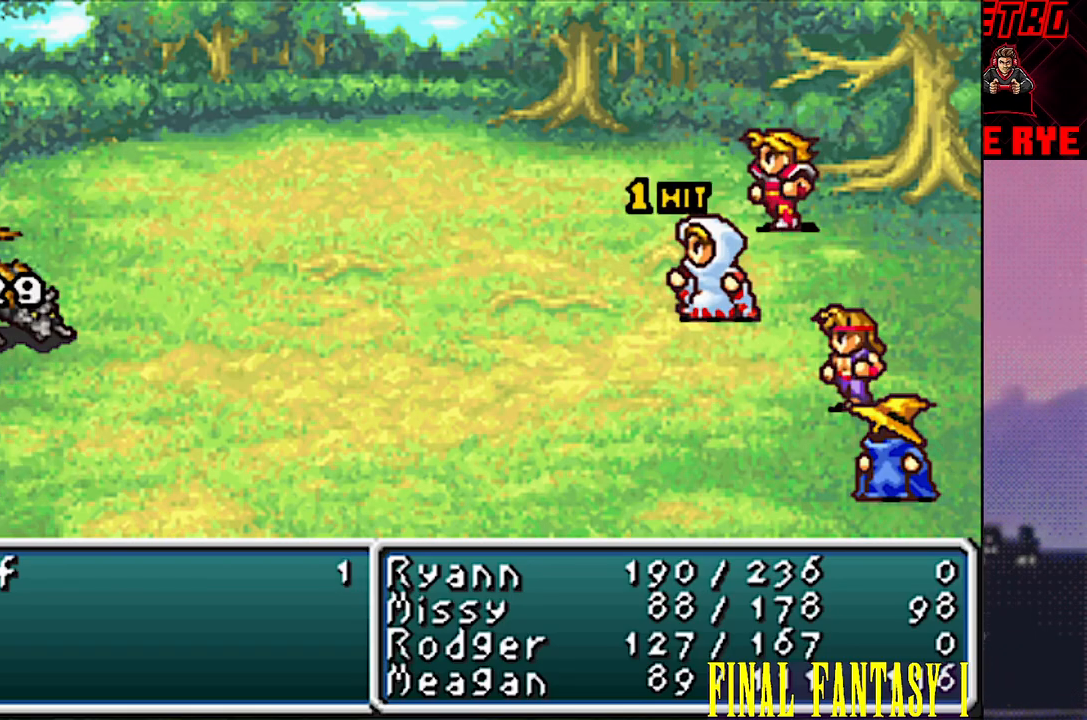
{"buttons": [], "events": [[267, "CIRCLE", "down"], [267, "R2", "down"], [317, "R2", "up"], [333, "CIRCLE", "up"]]}
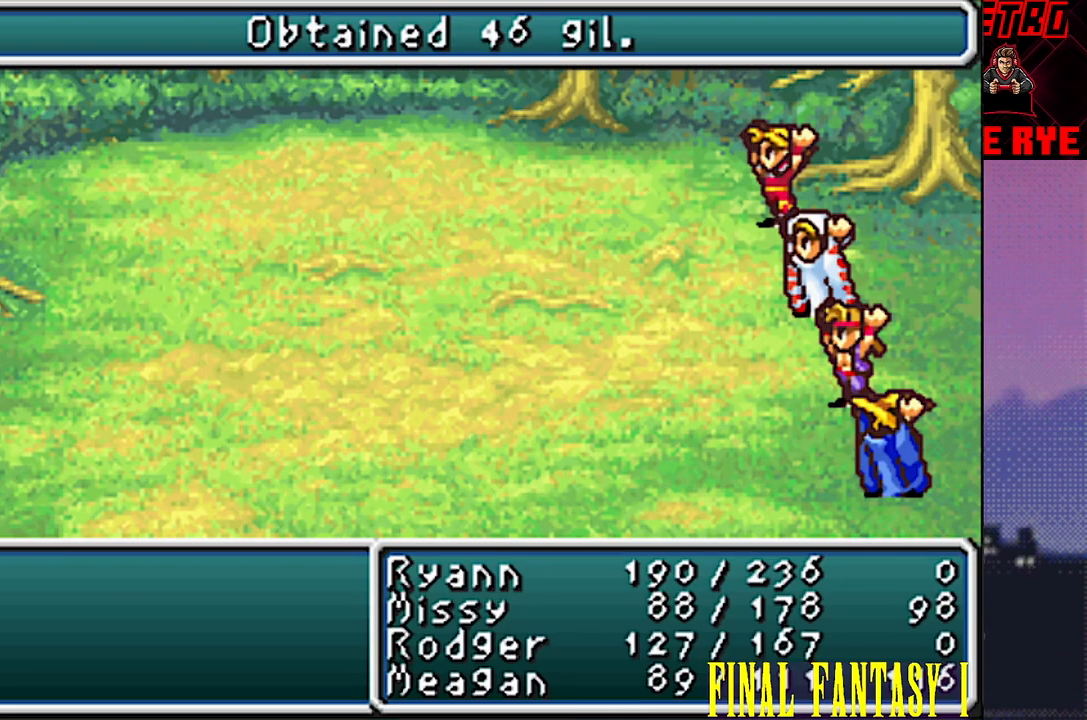
{"buttons": ["CIRCLE", "R2"], "events": [[450, "R2", "down"], [483, "CIRCLE", "down"]]}
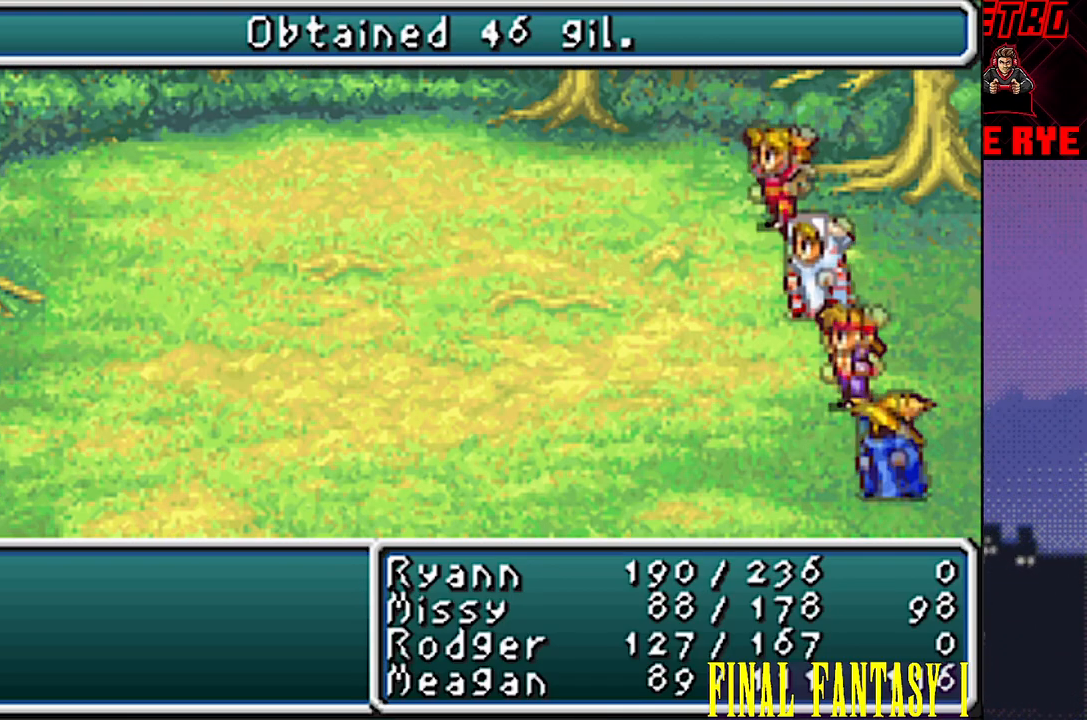
{"buttons": [], "events": [[17, "CIRCLE", "up"], [17, "R2", "up"], [317, "CIRCLE", "down"], [350, "R2", "down"], [417, "CIRCLE", "up"], [417, "R2", "up"]]}
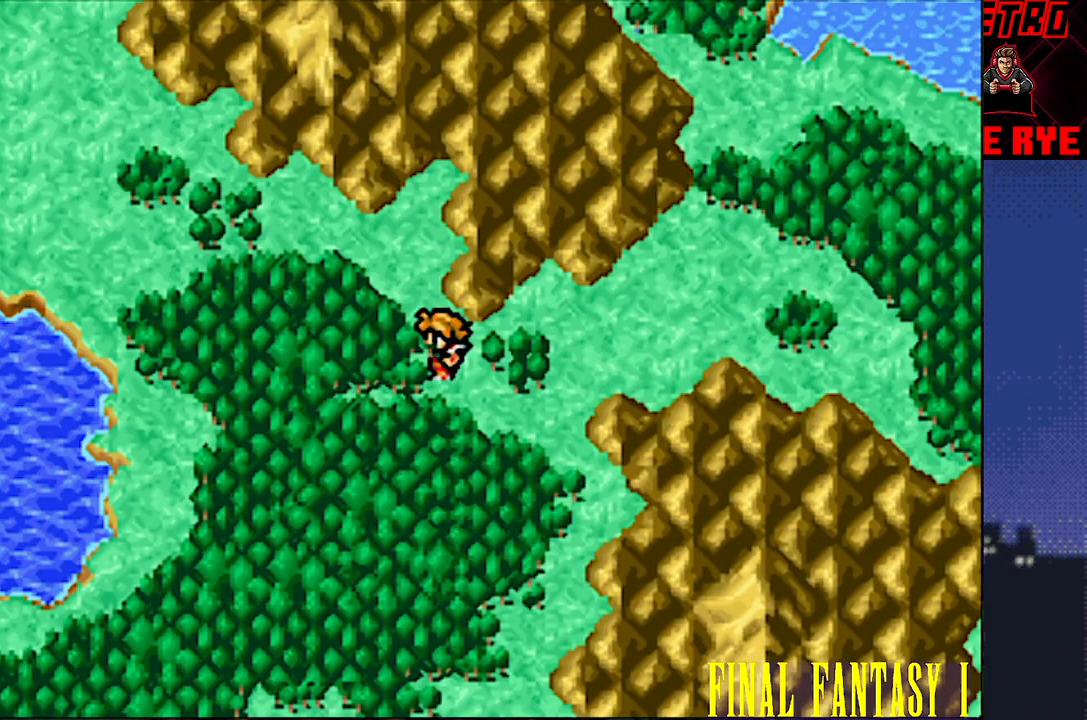
{"buttons": ["DPAD_DOWN"], "events": [[267, "DPAD_DOWN", "down"]]}
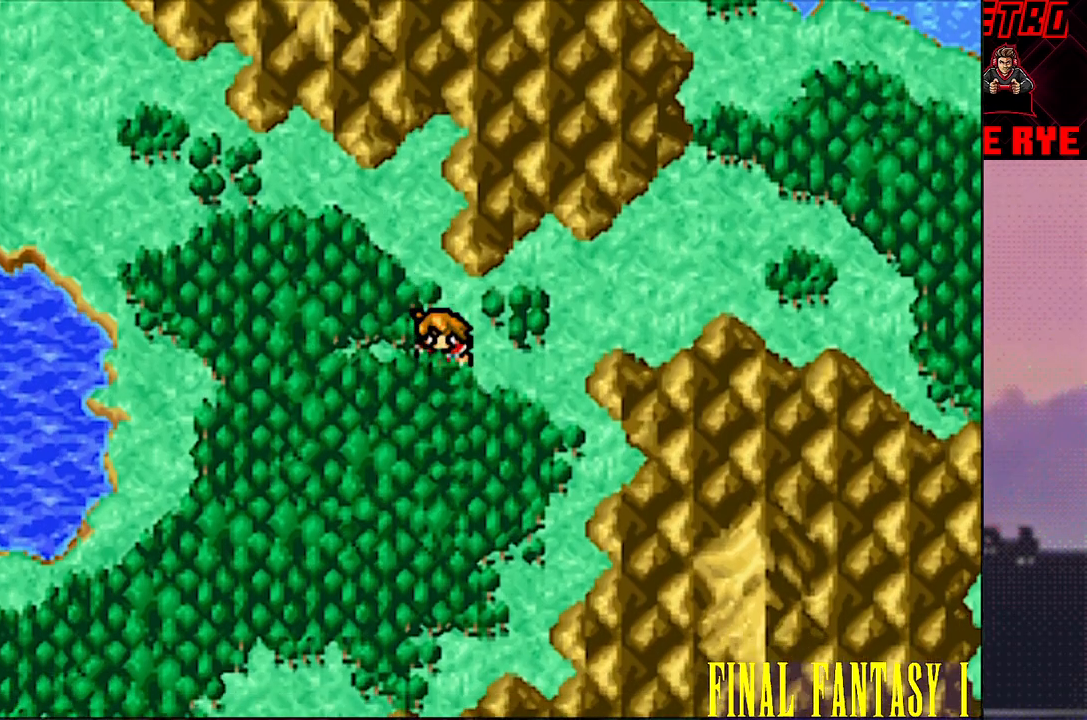
{"buttons": ["DPAD_DOWN"], "events": []}
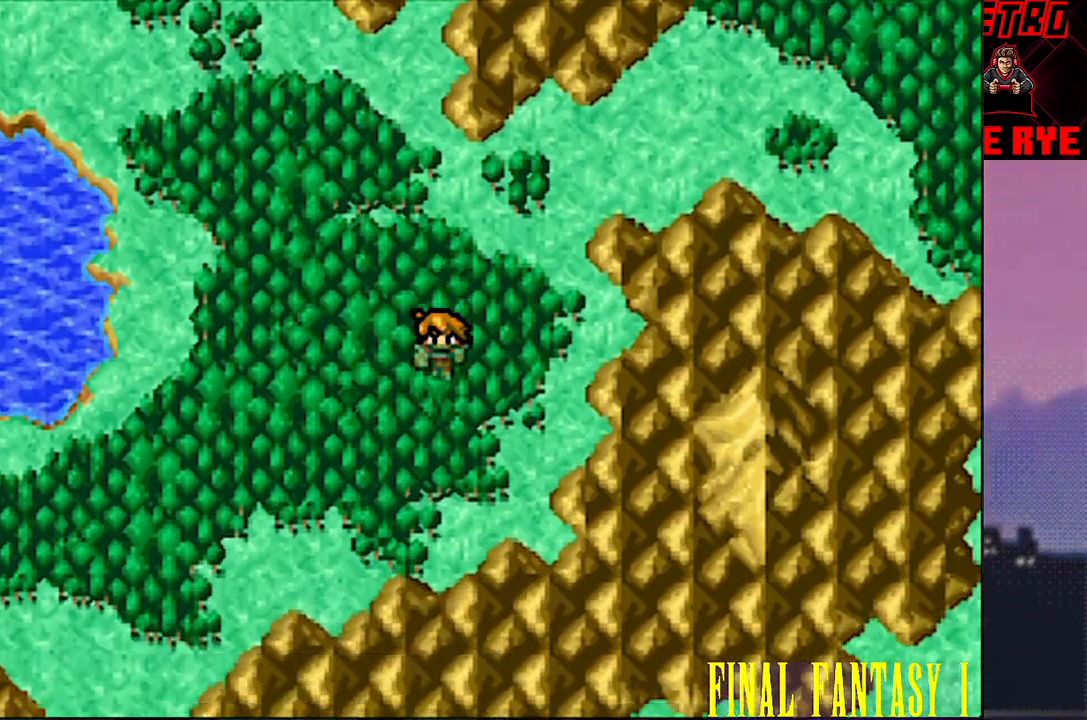
{"buttons": ["DPAD_LEFT"], "events": [[400, "DPAD_DOWN", "up"], [483, "DPAD_LEFT", "down"]]}
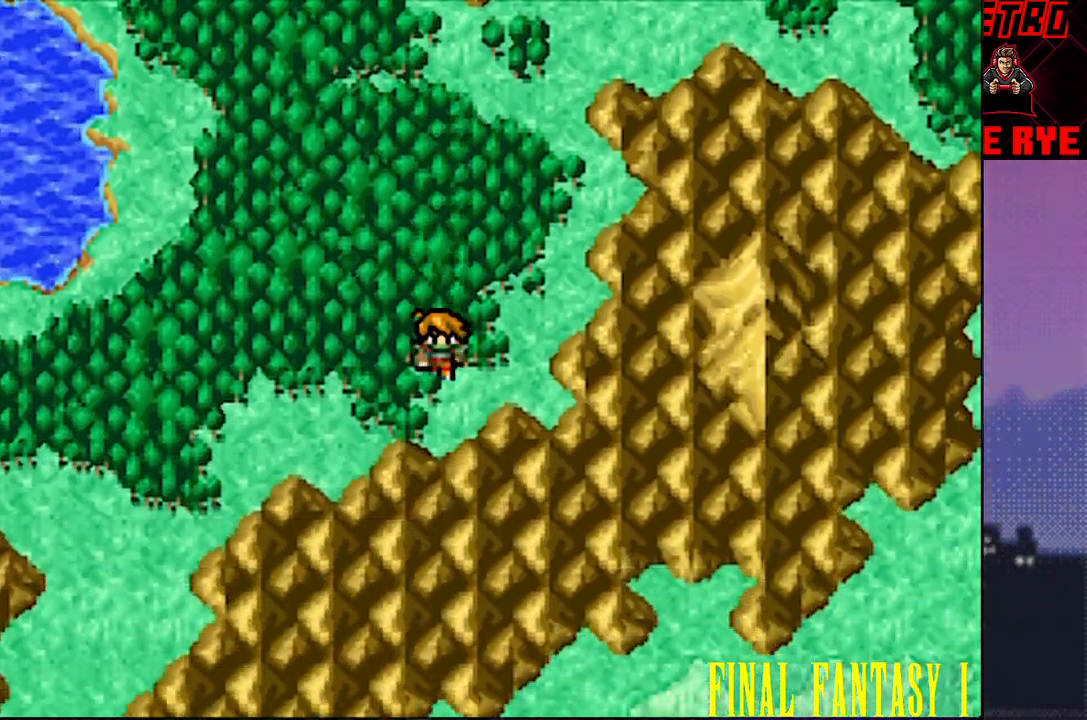
{"buttons": ["DPAD_LEFT"], "events": []}
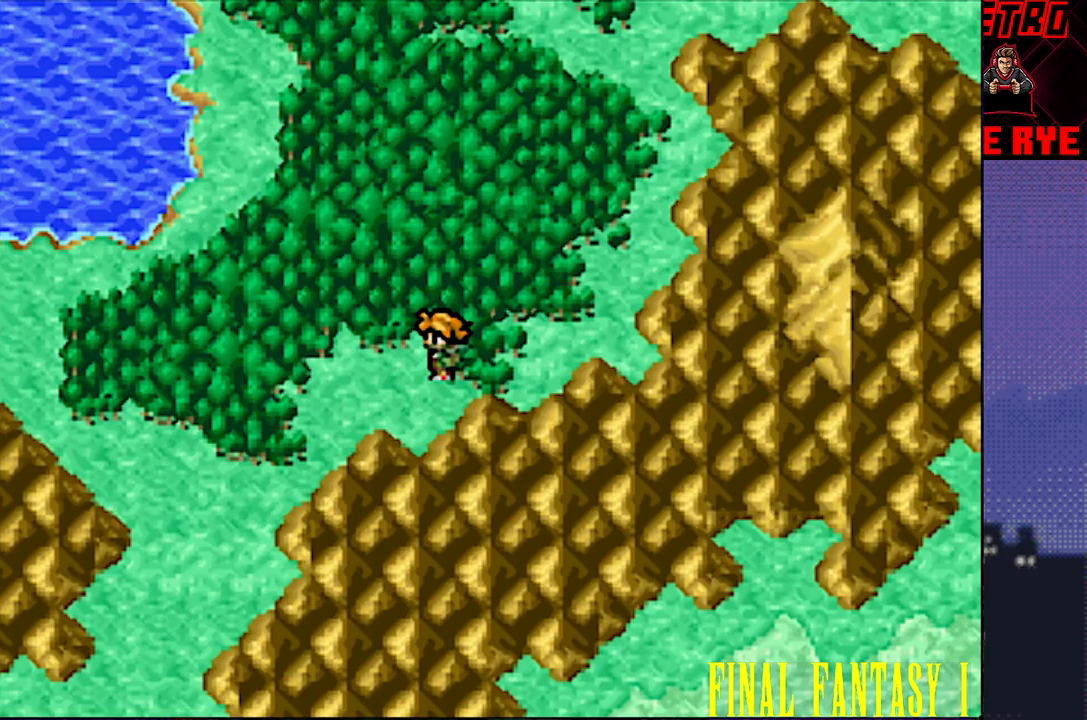
{"buttons": ["DPAD_LEFT"], "events": []}
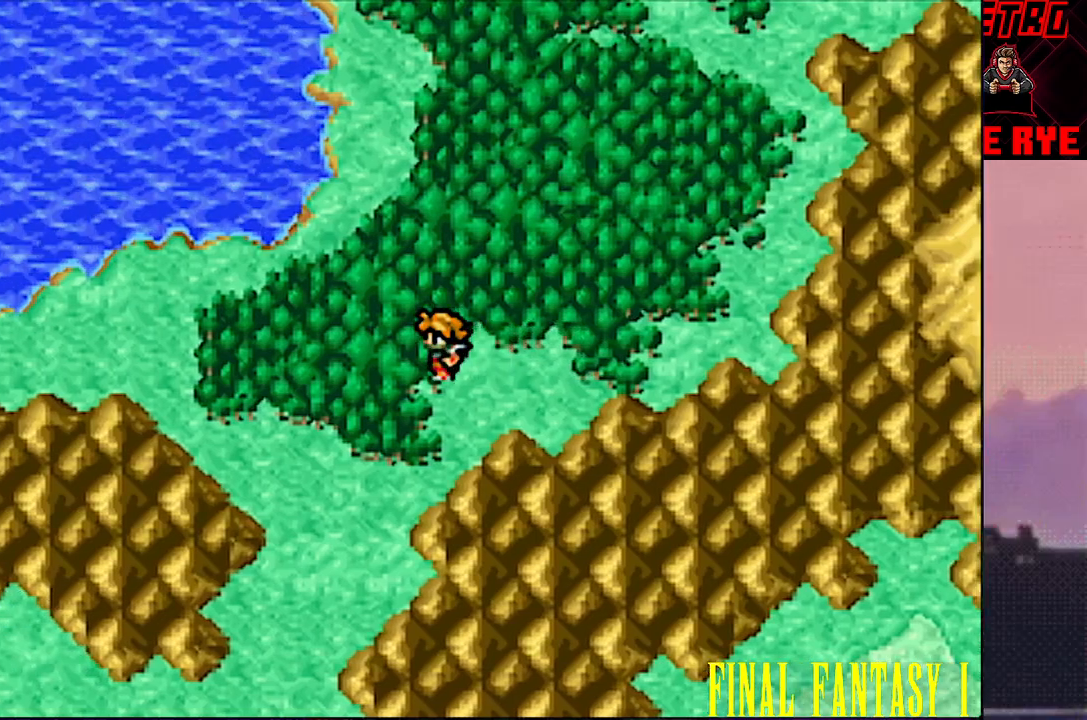
{"buttons": ["DPAD_DOWN"], "events": [[167, "DPAD_LEFT", "up"], [217, "DPAD_DOWN", "down"]]}
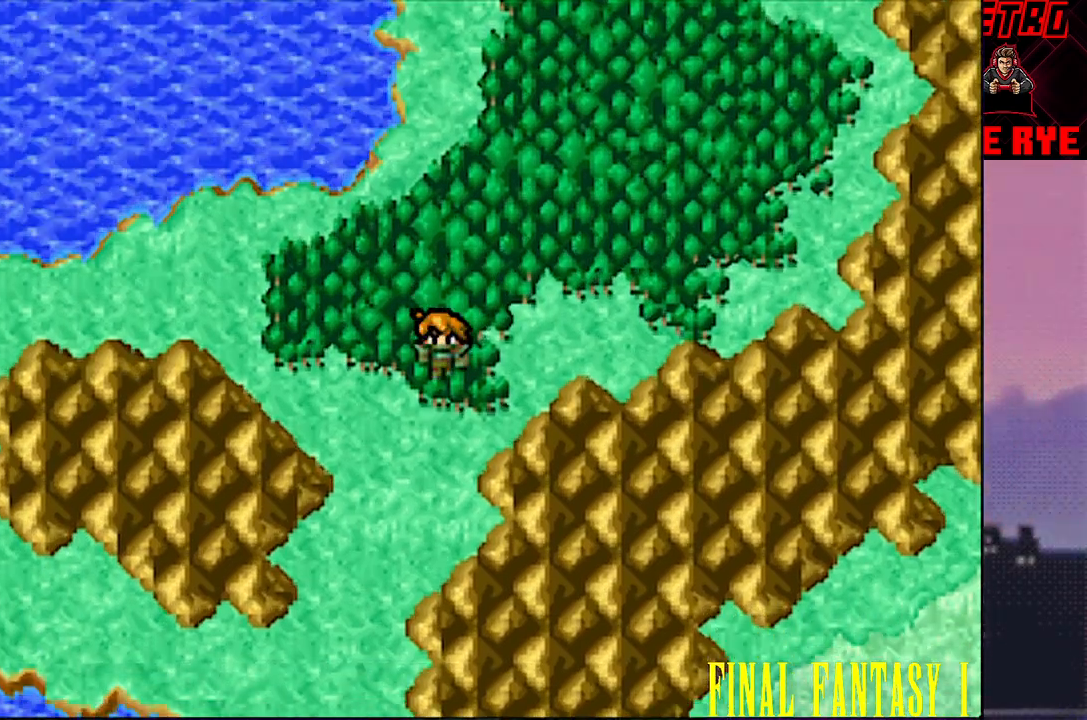
{"buttons": ["DPAD_LEFT"], "events": [[400, "DPAD_DOWN", "up"], [417, "DPAD_LEFT", "down"]]}
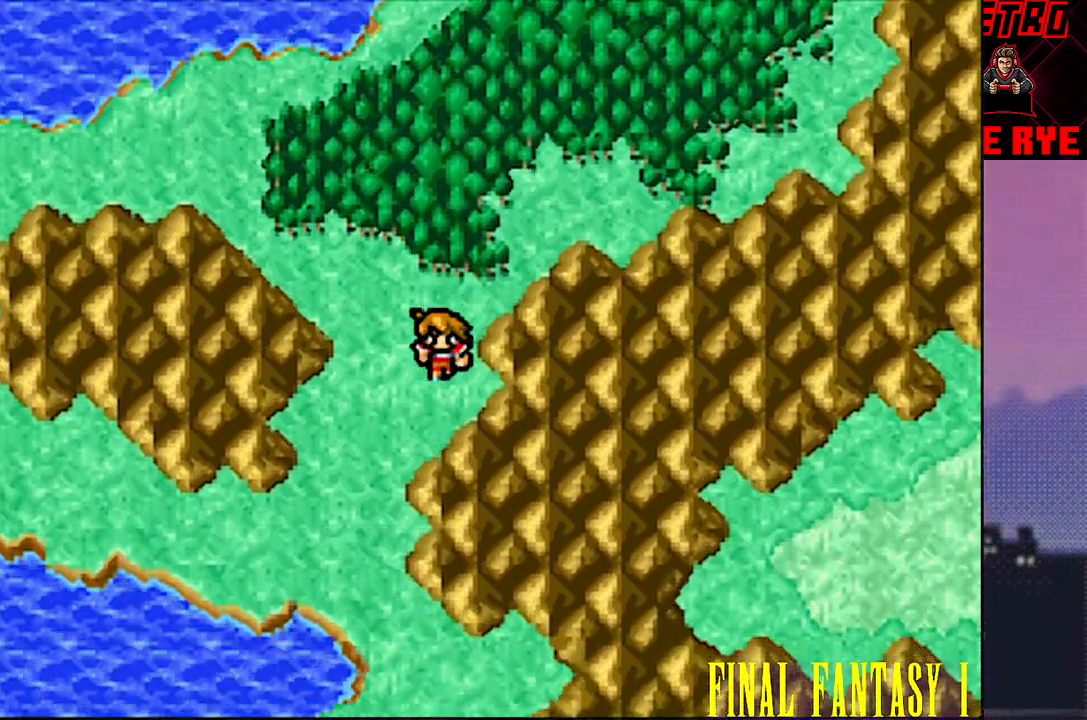
{"buttons": ["DPAD_DOWN"], "events": [[217, "DPAD_DOWN", "down"], [217, "DPAD_LEFT", "up"]]}
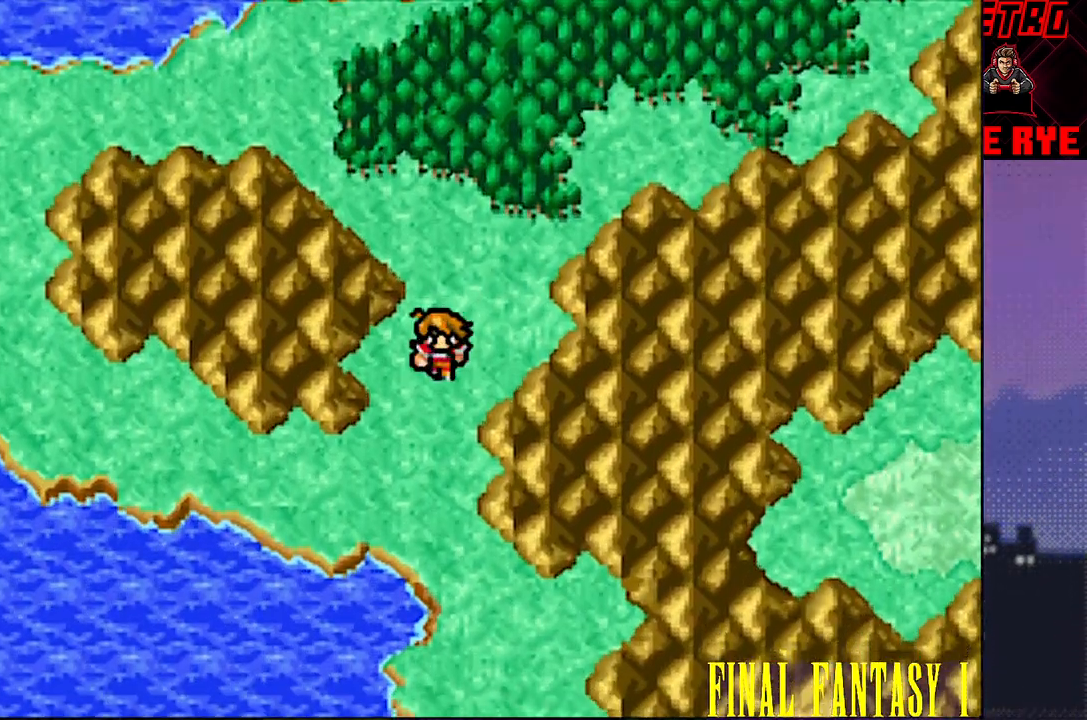
{"buttons": ["DPAD_DOWN"], "events": []}
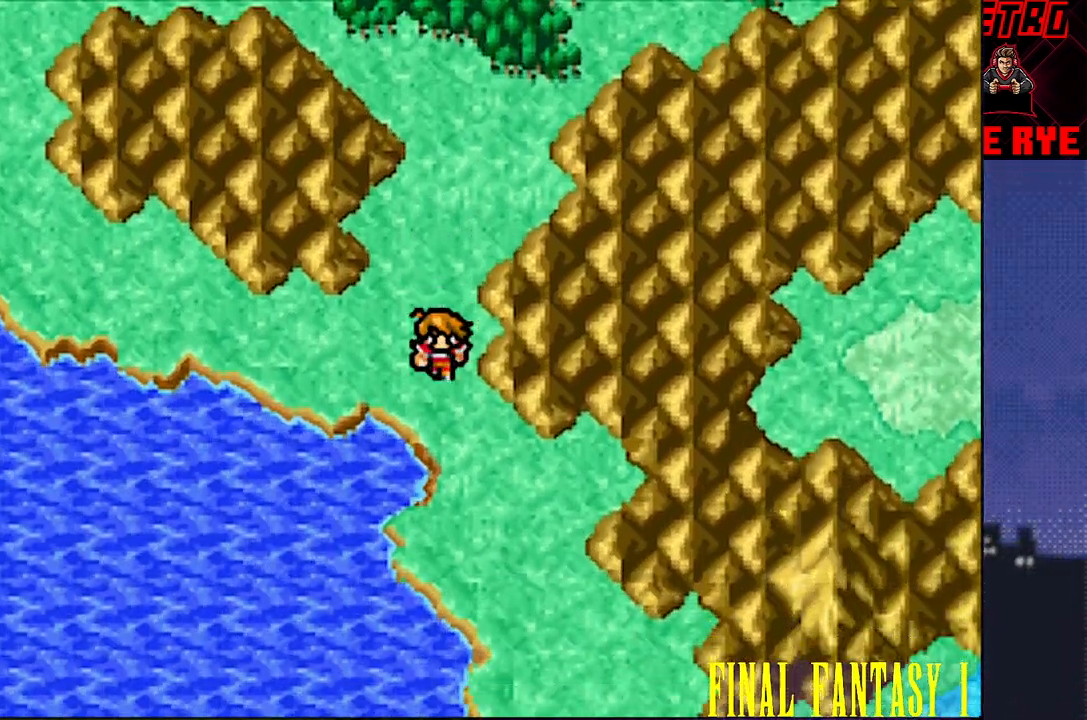
{"buttons": ["DPAD_DOWN"], "events": []}
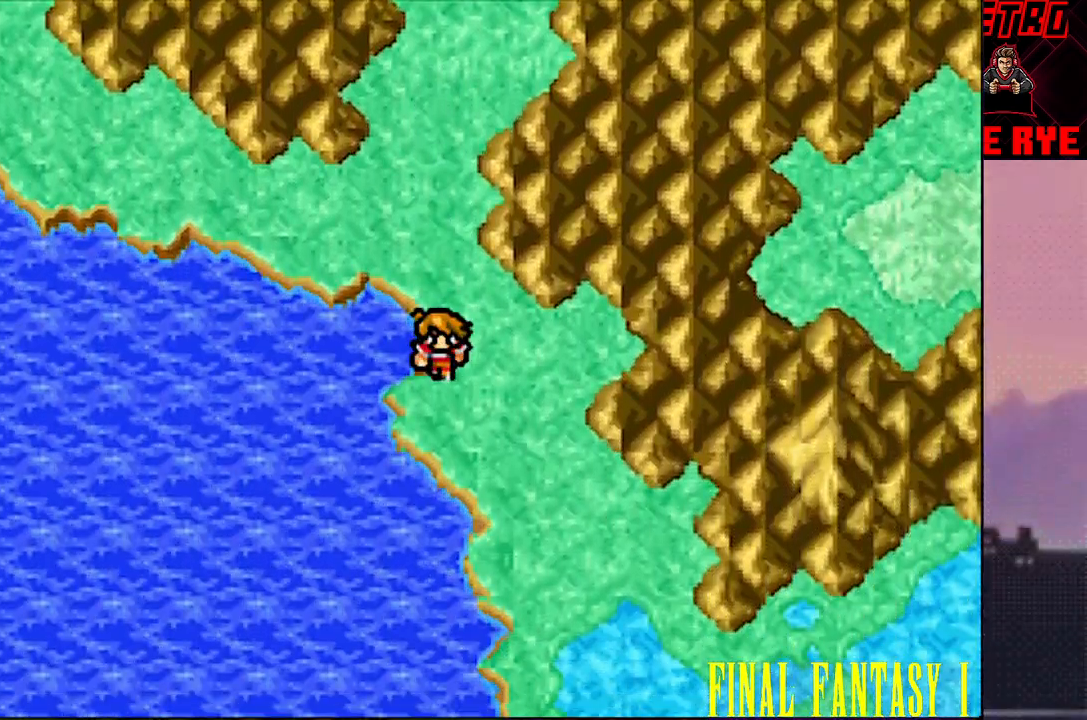
{"buttons": ["DPAD_RIGHT"], "events": [[183, "DPAD_DOWN", "up"], [283, "DPAD_RIGHT", "down"]]}
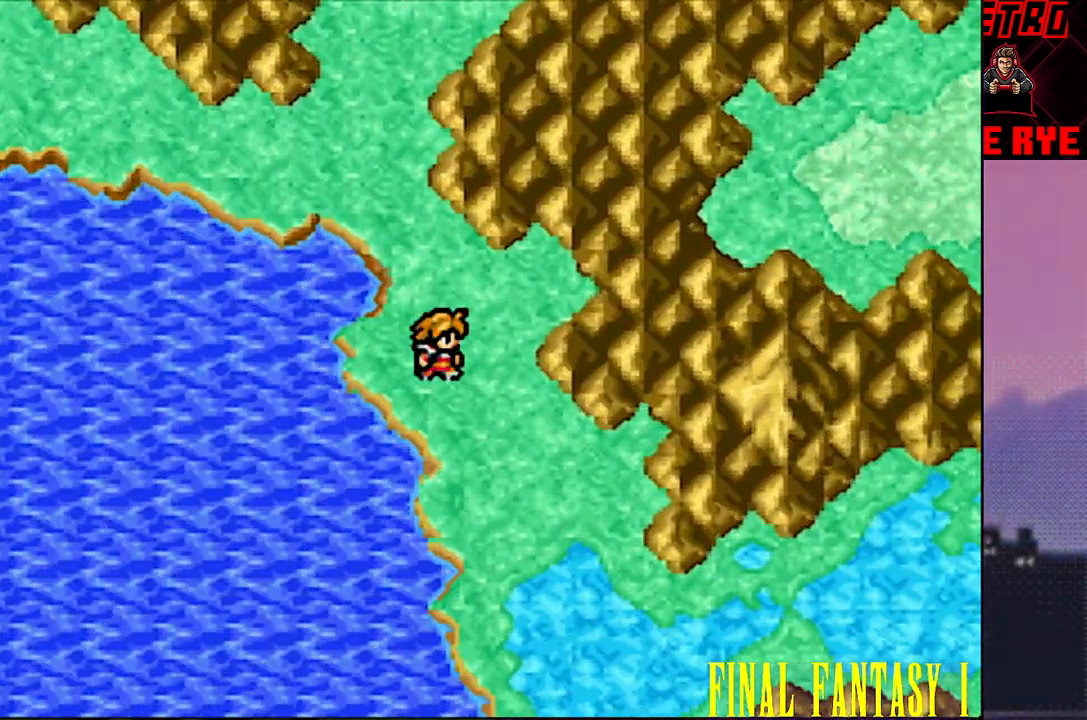
{"buttons": [], "events": [[200, "DPAD_RIGHT", "up"], [217, "DPAD_DOWN", "down"], [483, "DPAD_DOWN", "up"]]}
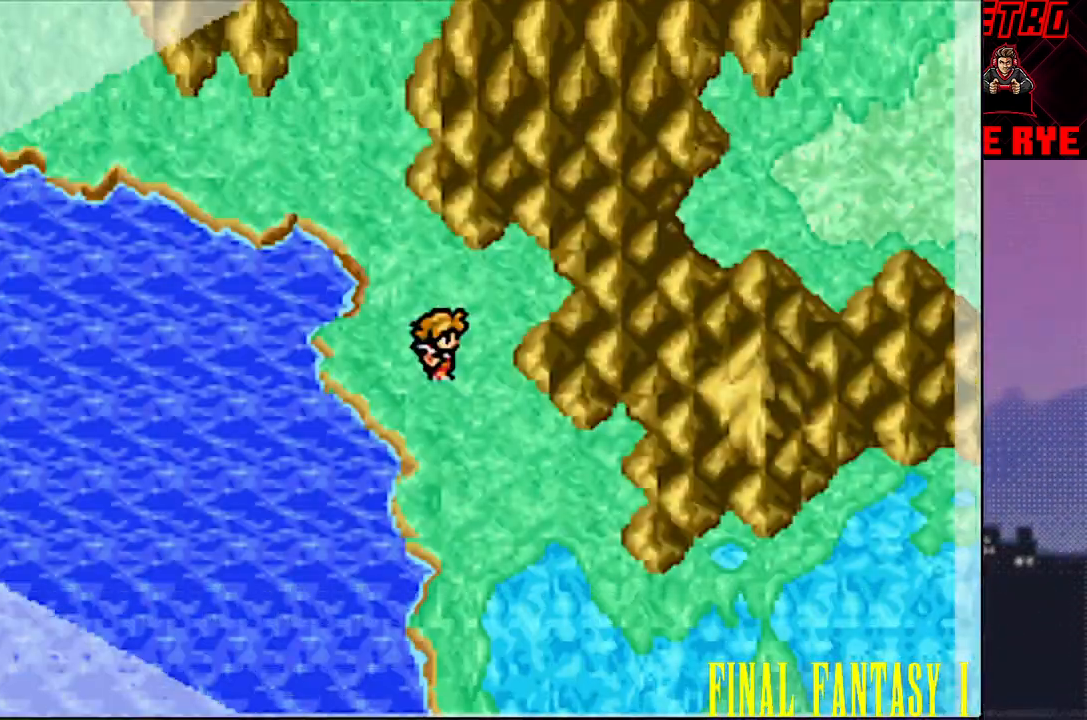
{"buttons": [], "events": [[183, "R2", "down"], [267, "R2", "up"]]}
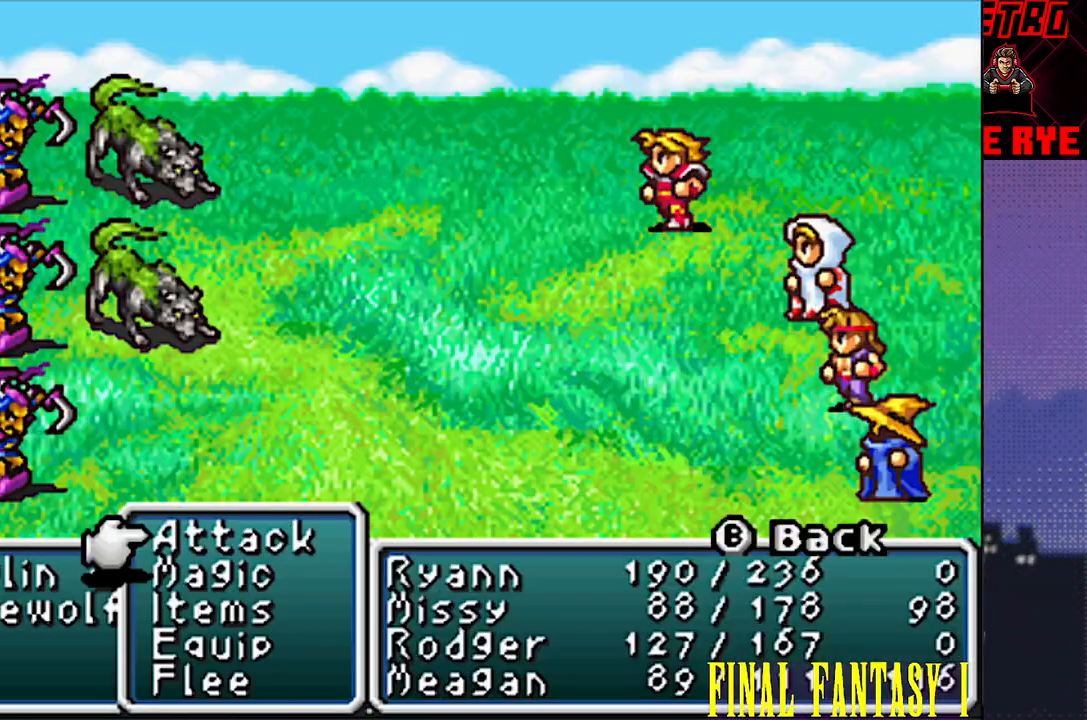
{"buttons": ["CIRCLE"], "events": [[417, "CIRCLE", "down"]]}
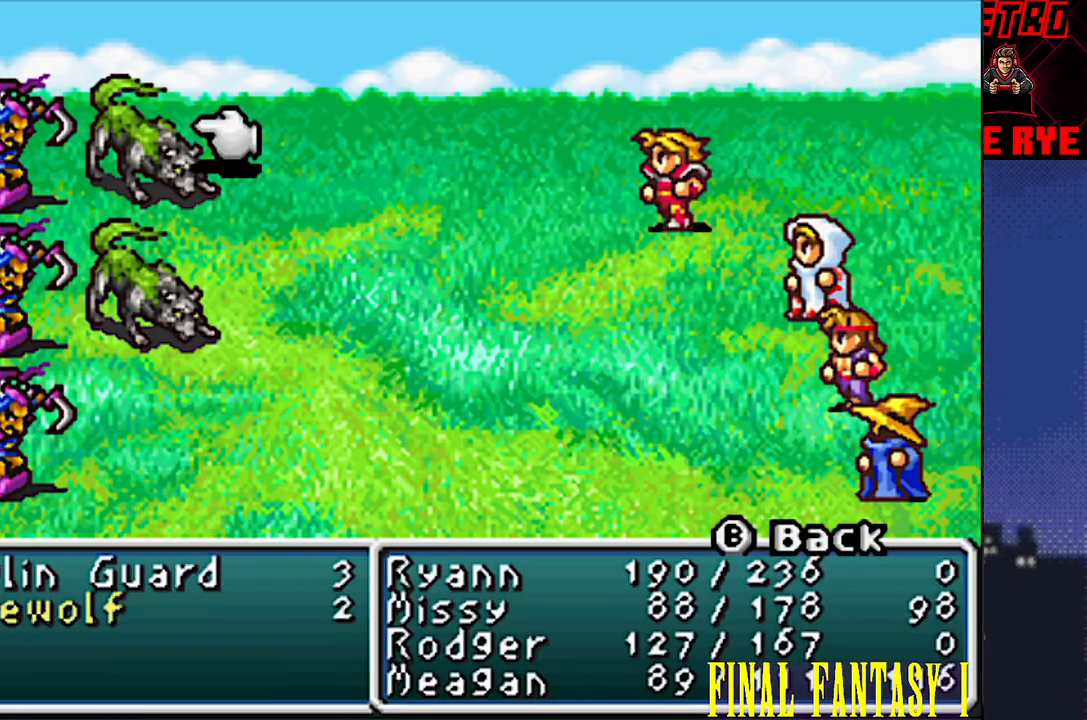
{"buttons": [], "events": [[17, "CIRCLE", "up"], [83, "CIRCLE", "down"], [167, "CIRCLE", "up"]]}
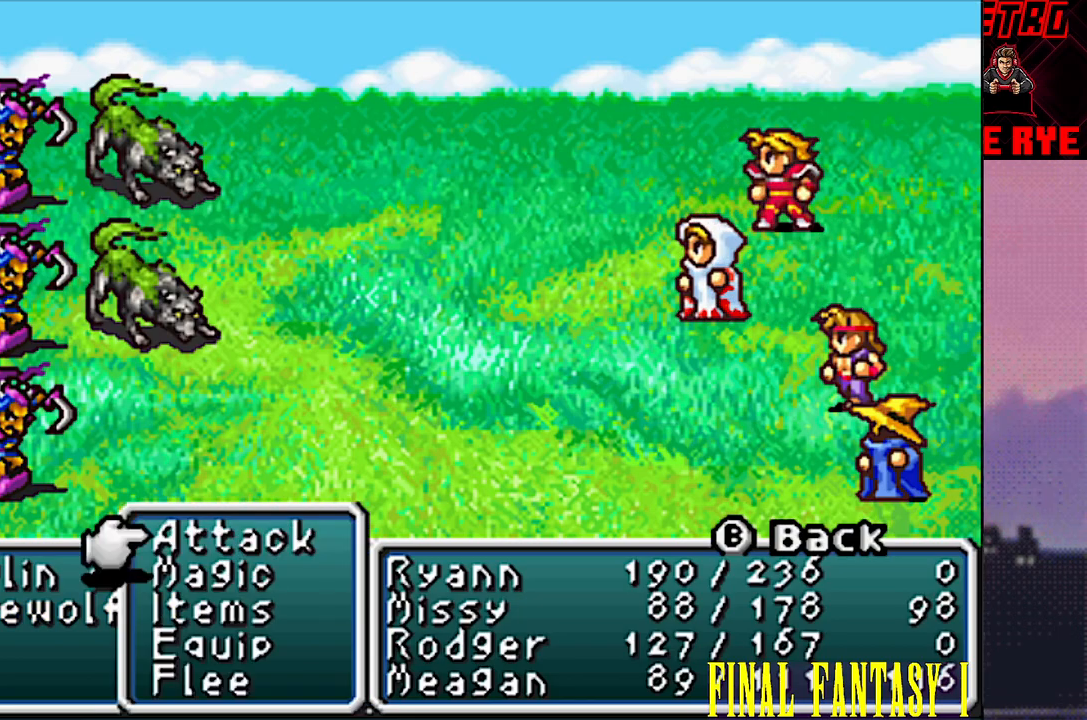
{"buttons": ["CIRCLE"], "events": [[333, "CIRCLE", "down"], [417, "CIRCLE", "up"], [500, "CIRCLE", "down"]]}
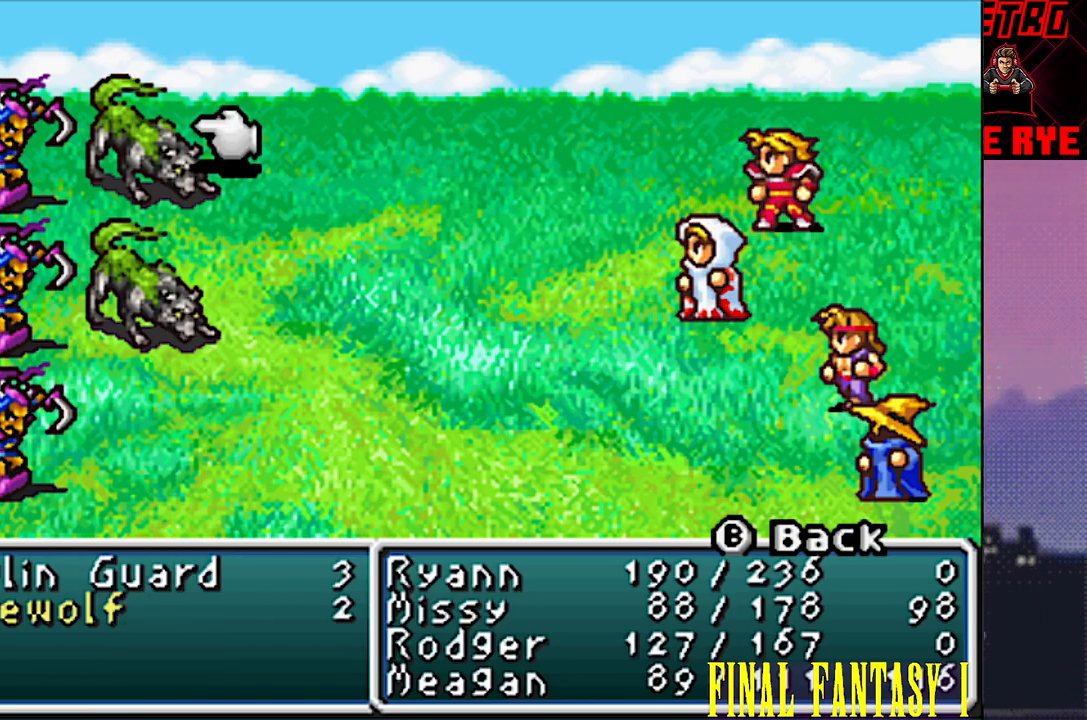
{"buttons": [], "events": [[100, "CIRCLE", "up"]]}
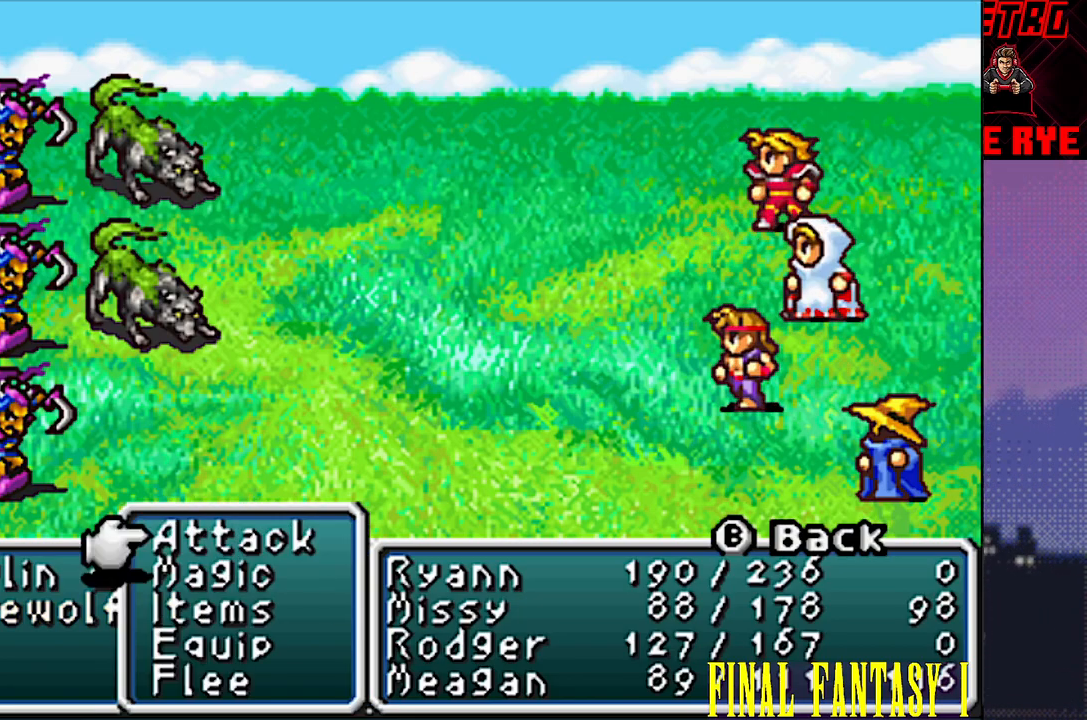
{"buttons": [], "events": [[300, "DPAD_DOWN", "down"], [417, "DPAD_DOWN", "up"]]}
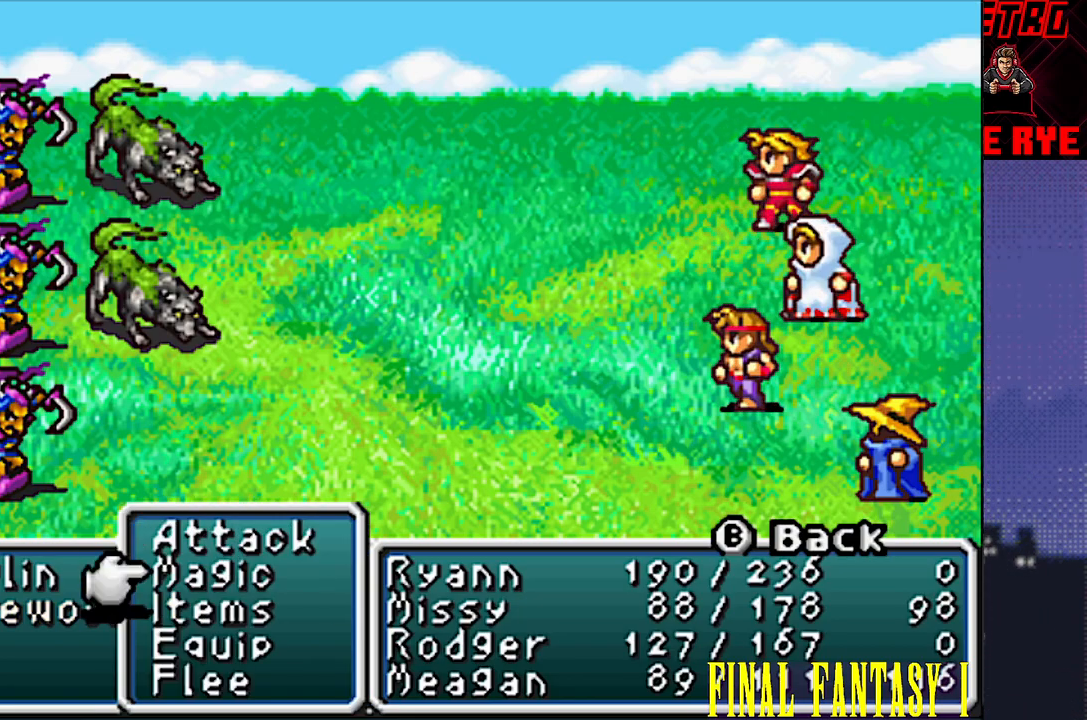
{"buttons": [], "events": [[150, "DPAD_UP", "down"], [267, "DPAD_UP", "up"], [417, "CROSS", "down"], [483, "CROSS", "up"]]}
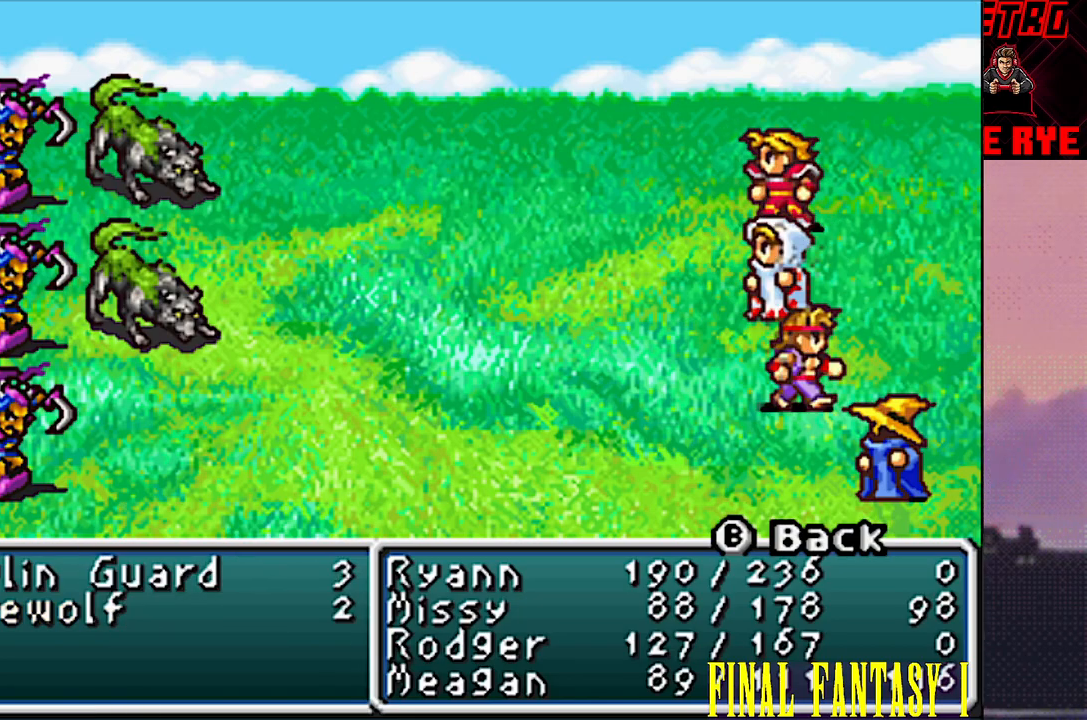
{"buttons": [], "events": [[367, "DPAD_DOWN", "down"], [483, "DPAD_DOWN", "up"]]}
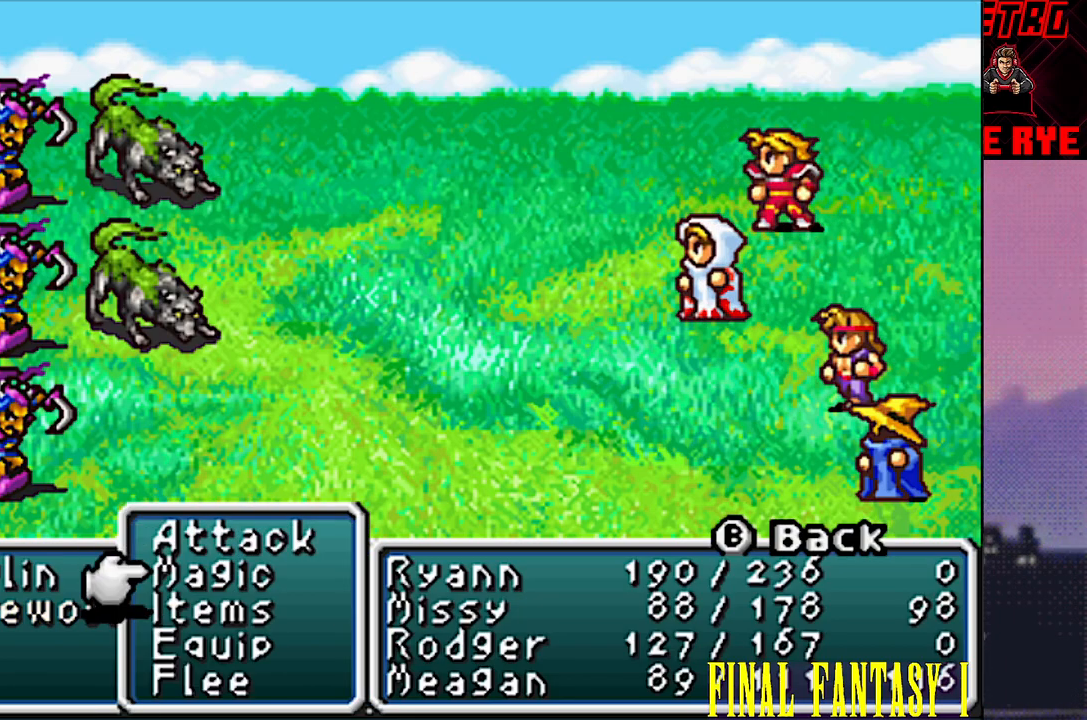
{"buttons": [], "events": [[133, "CIRCLE", "down"], [217, "CIRCLE", "up"]]}
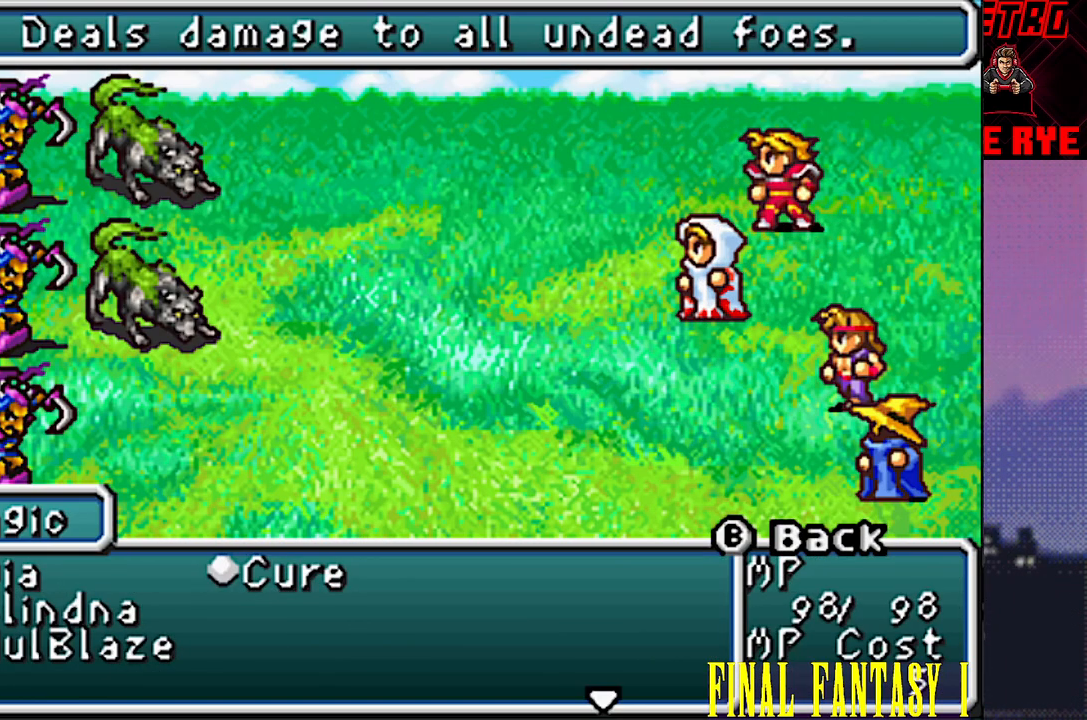
{"buttons": [], "events": [[217, "DPAD_DOWN", "down"], [333, "DPAD_DOWN", "up"]]}
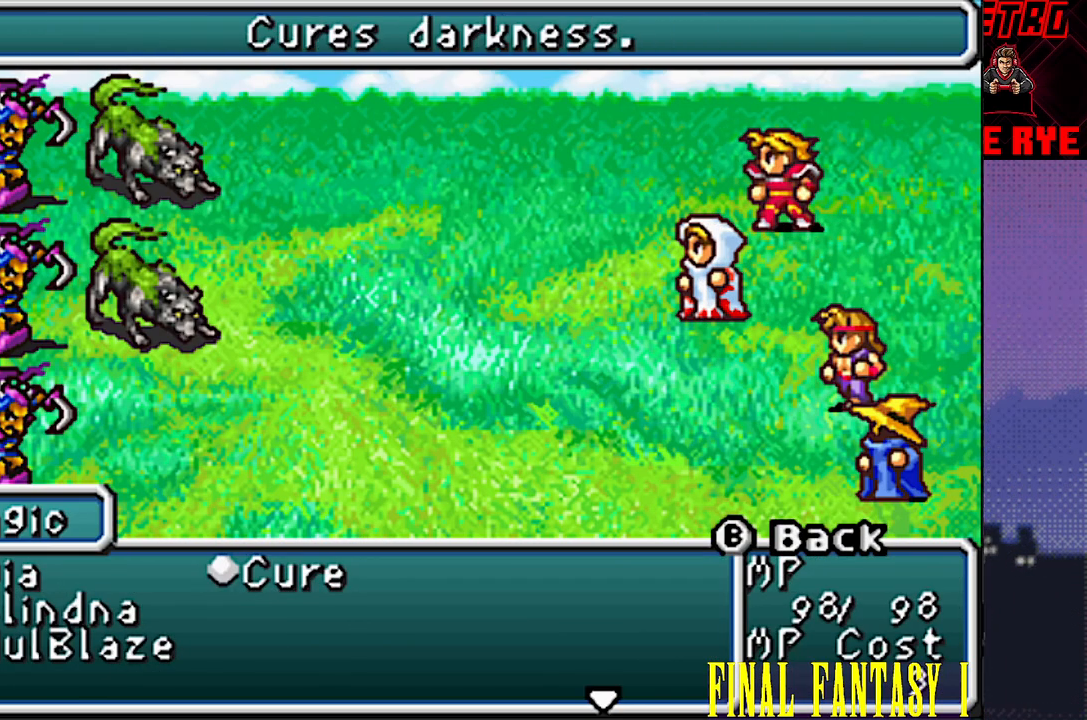
{"buttons": ["DPAD_UP"], "events": [[167, "DPAD_DOWN", "down"], [283, "DPAD_DOWN", "up"], [483, "DPAD_UP", "down"]]}
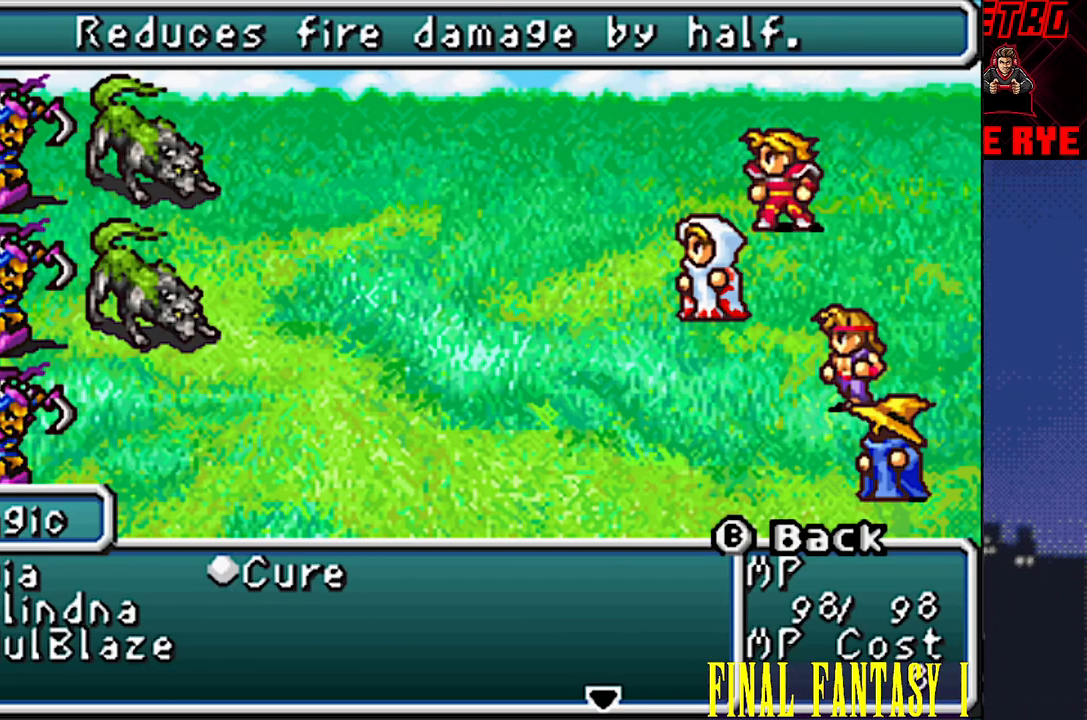
{"buttons": [], "events": [[83, "DPAD_UP", "up"]]}
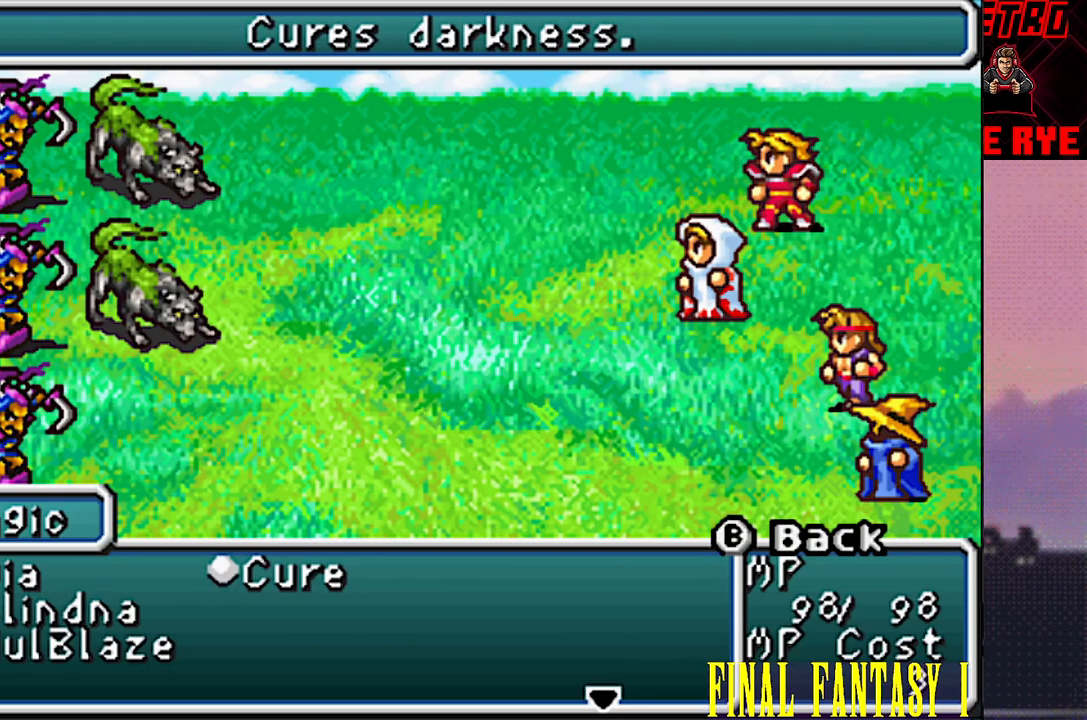
{"buttons": [], "events": [[283, "DPAD_UP", "down"], [400, "DPAD_UP", "up"]]}